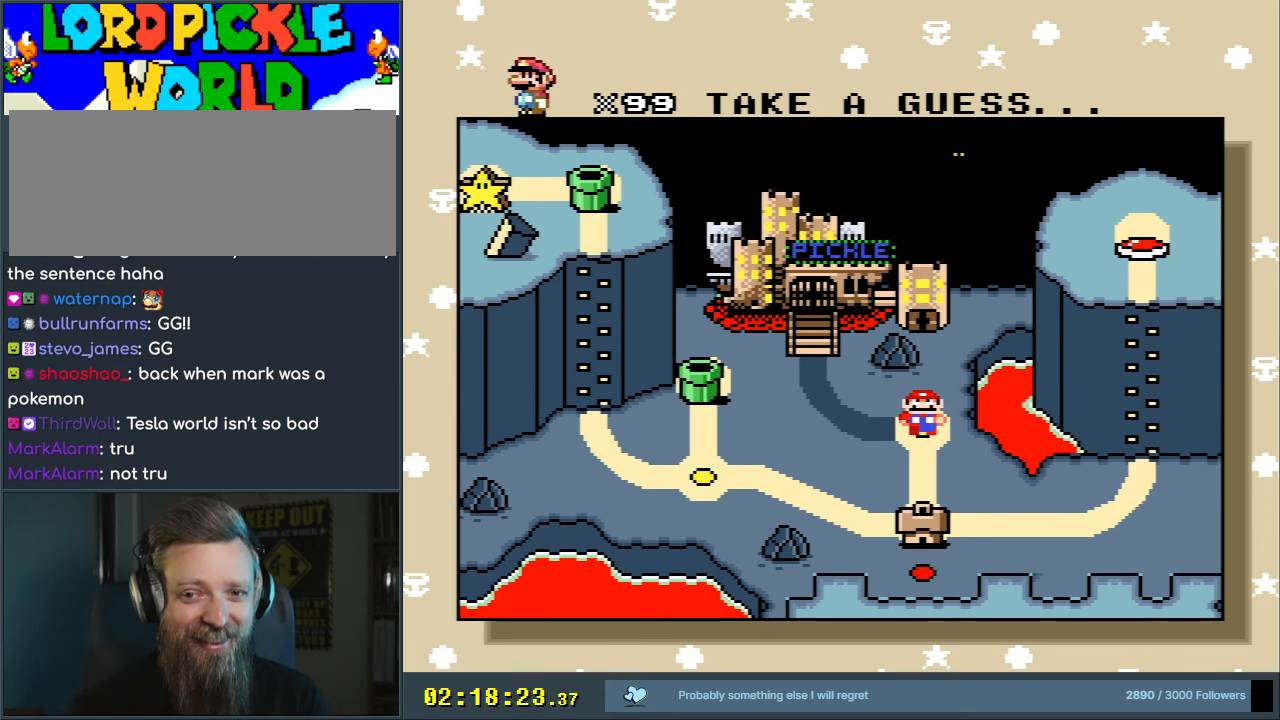
Gameplay with a controller (Nintendo layout); each line is a JSON object with the inputs held at the frame after it. "events" lists button and stick changes between this image and that frame as [ms after this image, input, new state], when the widget could be followed in between. Not read: L3 R3.
{"buttons": ["DPAD_UP"], "events": [[150, "DPAD_UP", "down"], [300, "DPAD_UP", "up"], [383, "DPAD_UP", "down"]]}
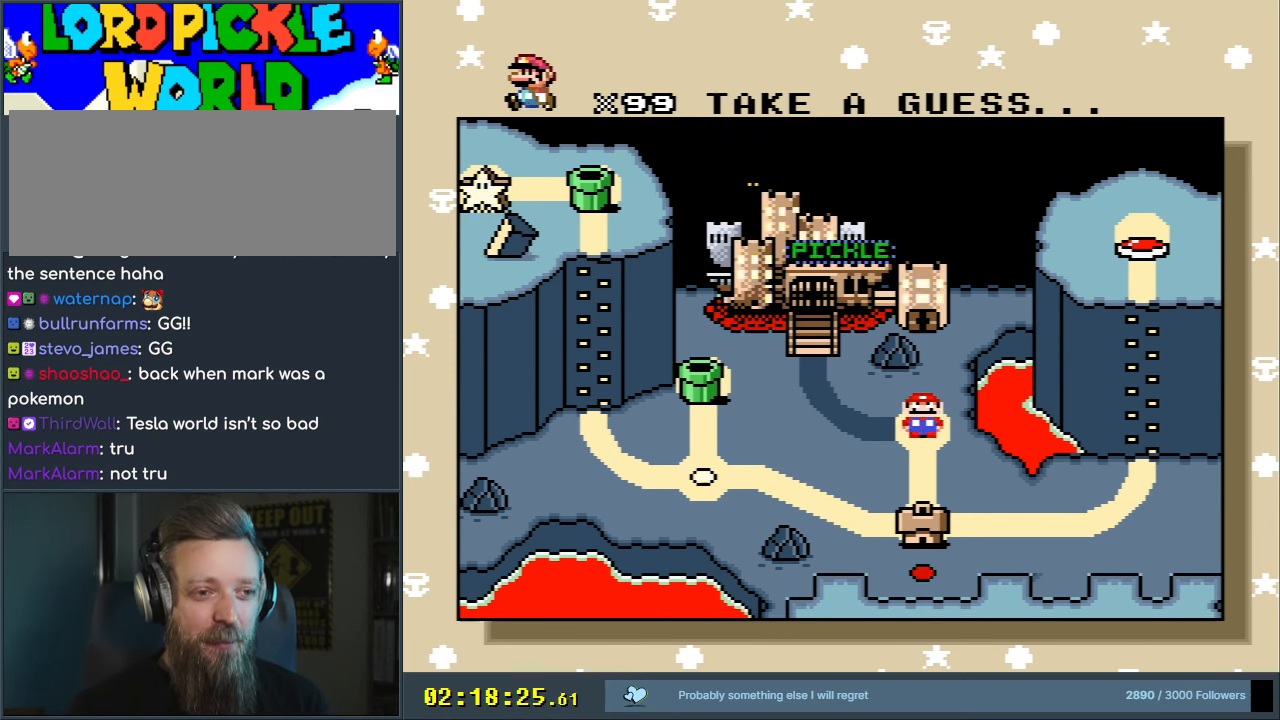
{"buttons": [], "events": [[33, "DPAD_UP", "up"]]}
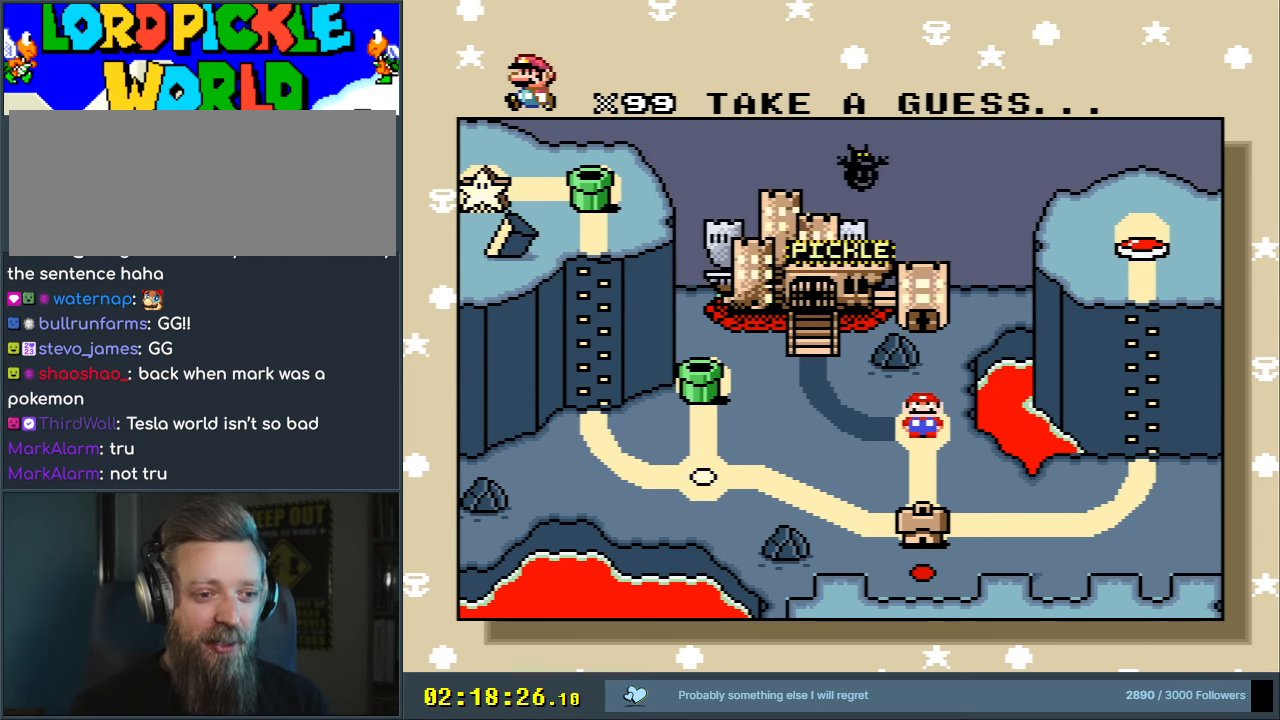
{"buttons": [], "events": []}
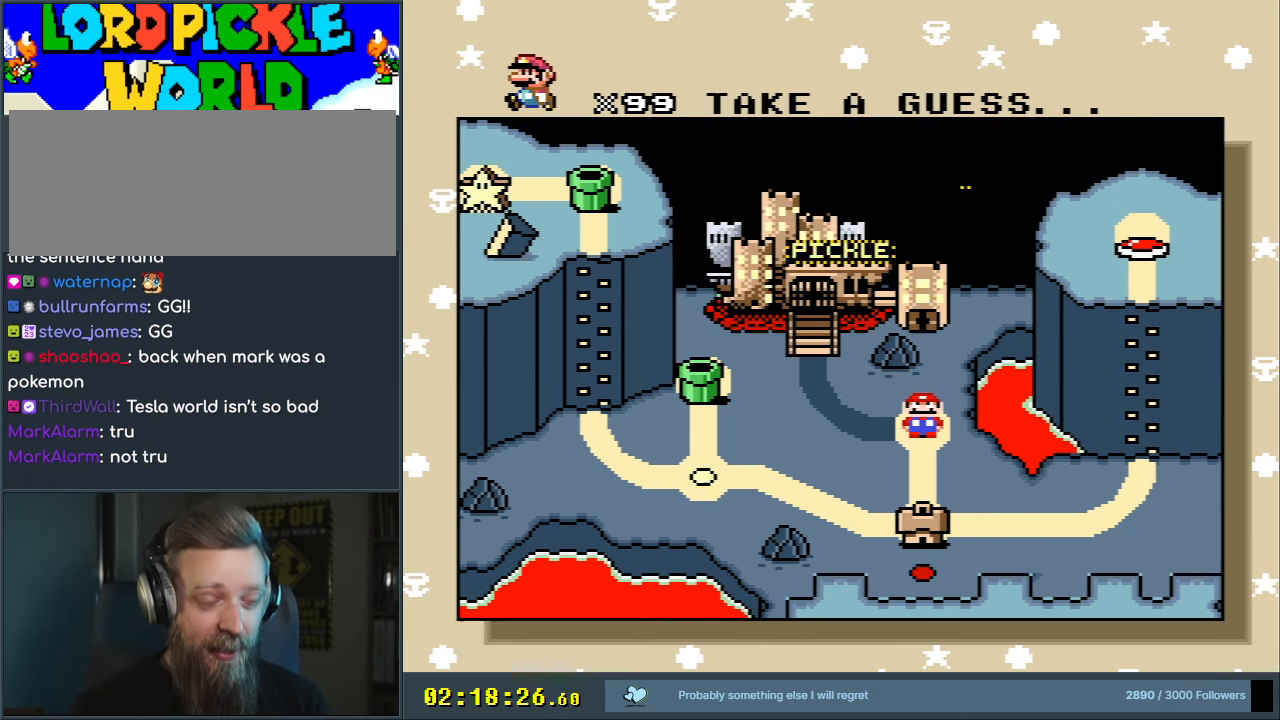
{"buttons": [], "events": []}
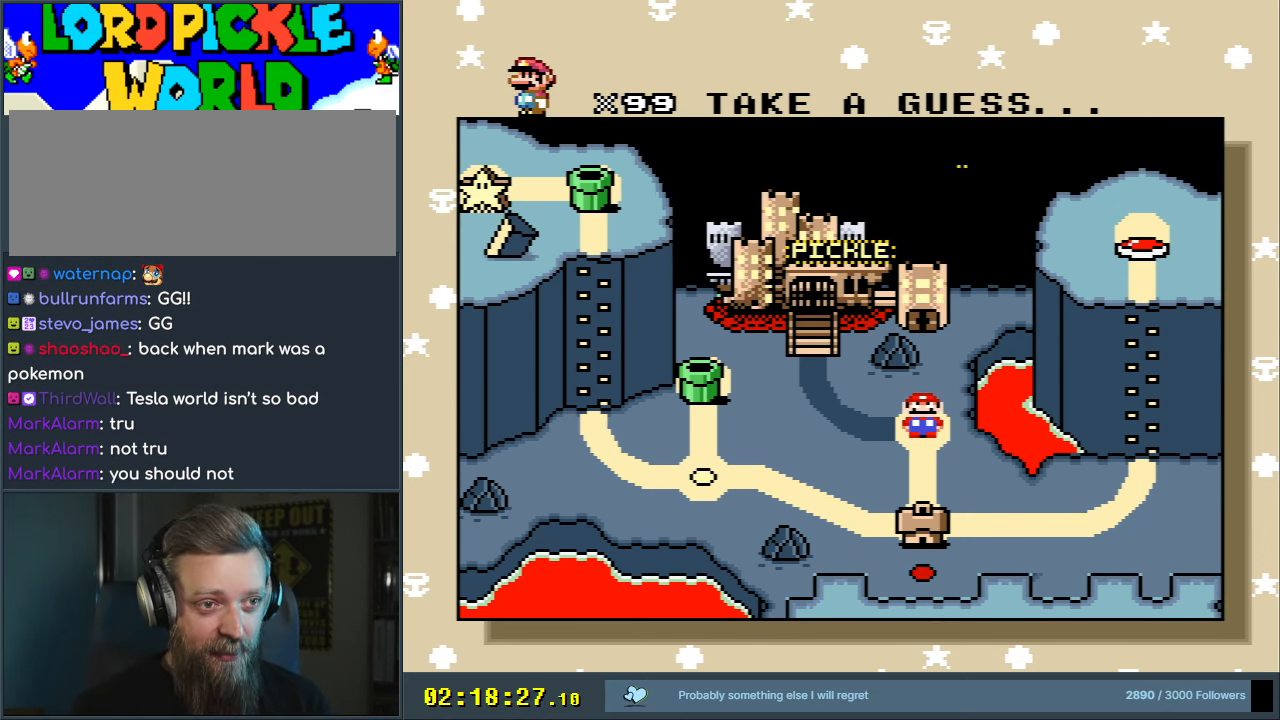
{"buttons": [], "events": []}
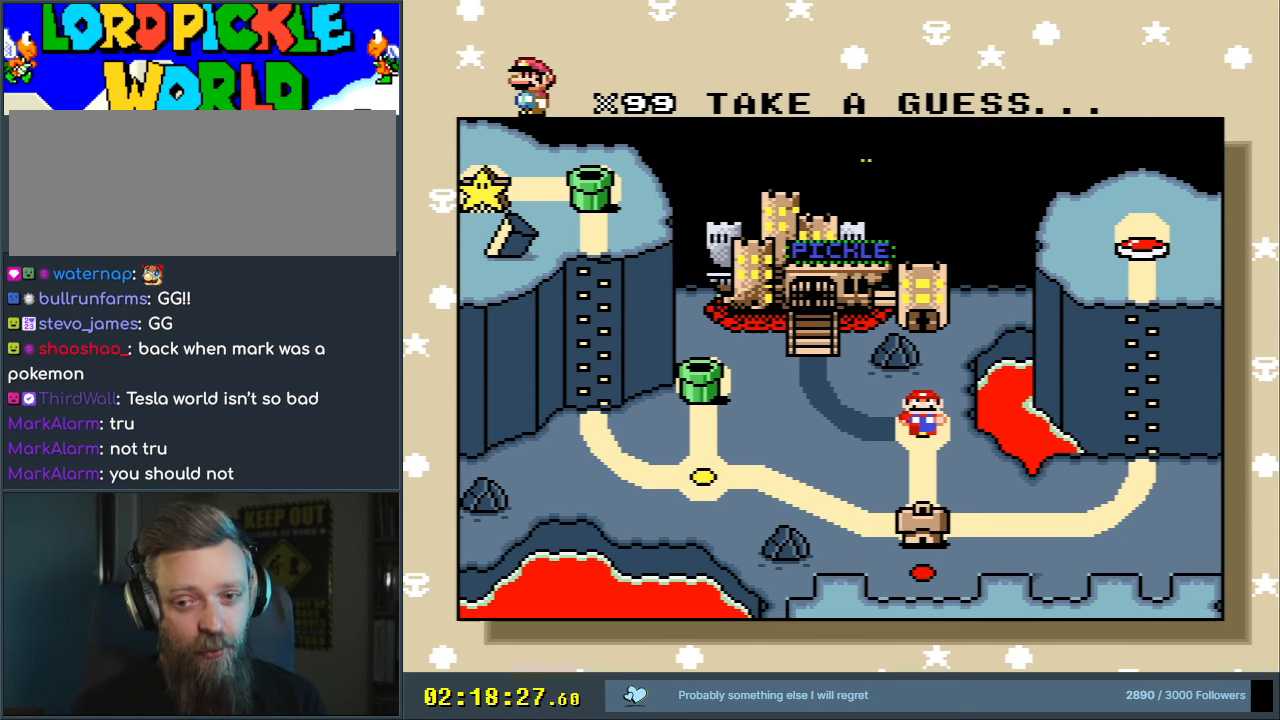
{"buttons": [], "events": []}
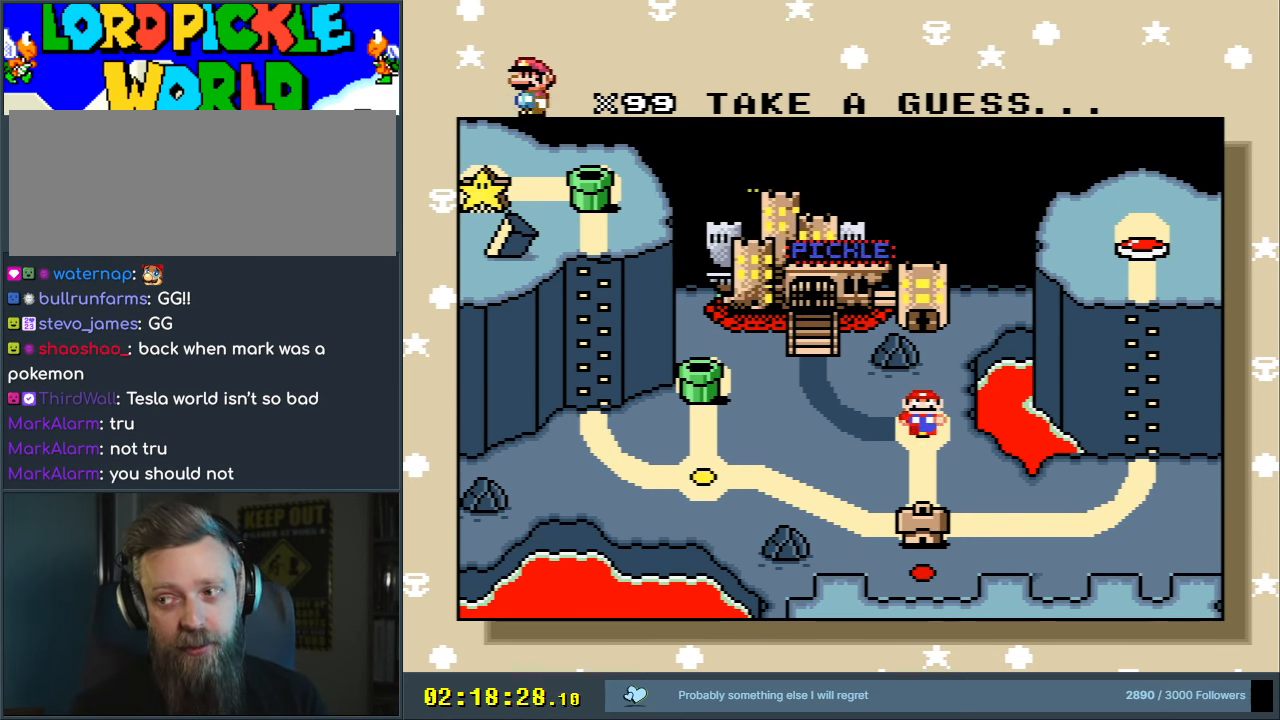
{"buttons": [], "events": []}
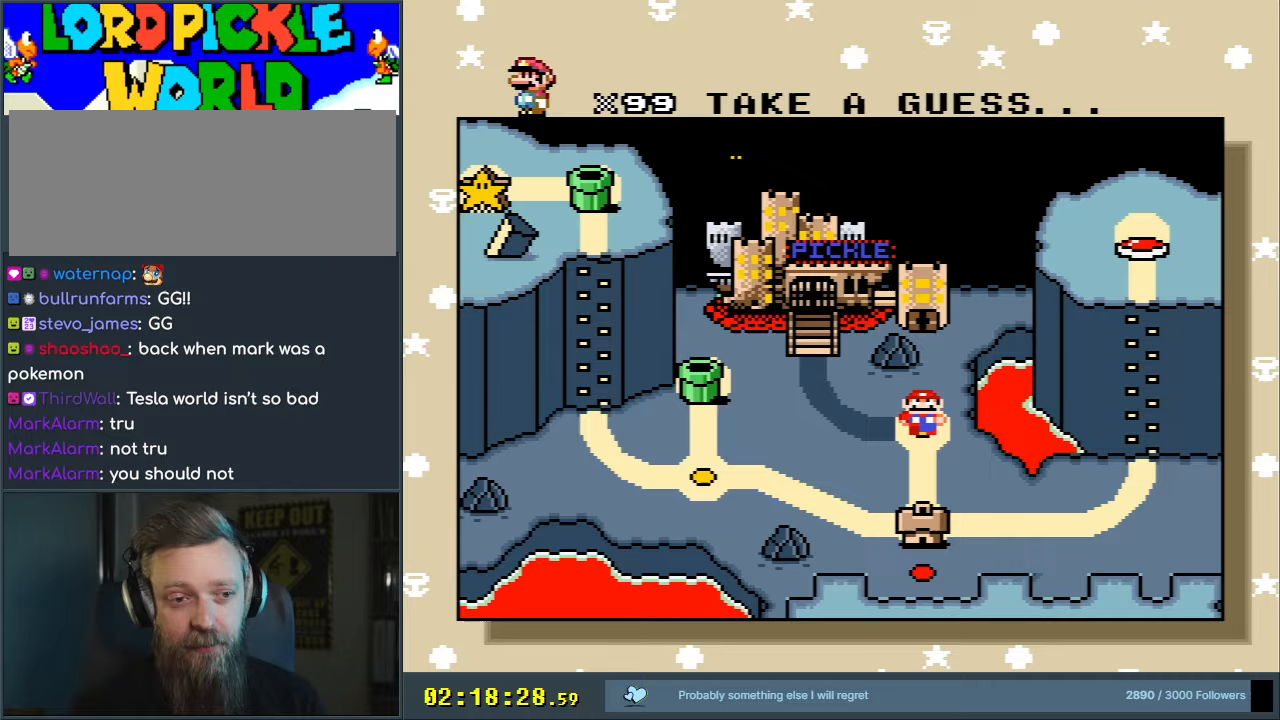
{"buttons": [], "events": [[100, "A", "down"], [400, "A", "up"]]}
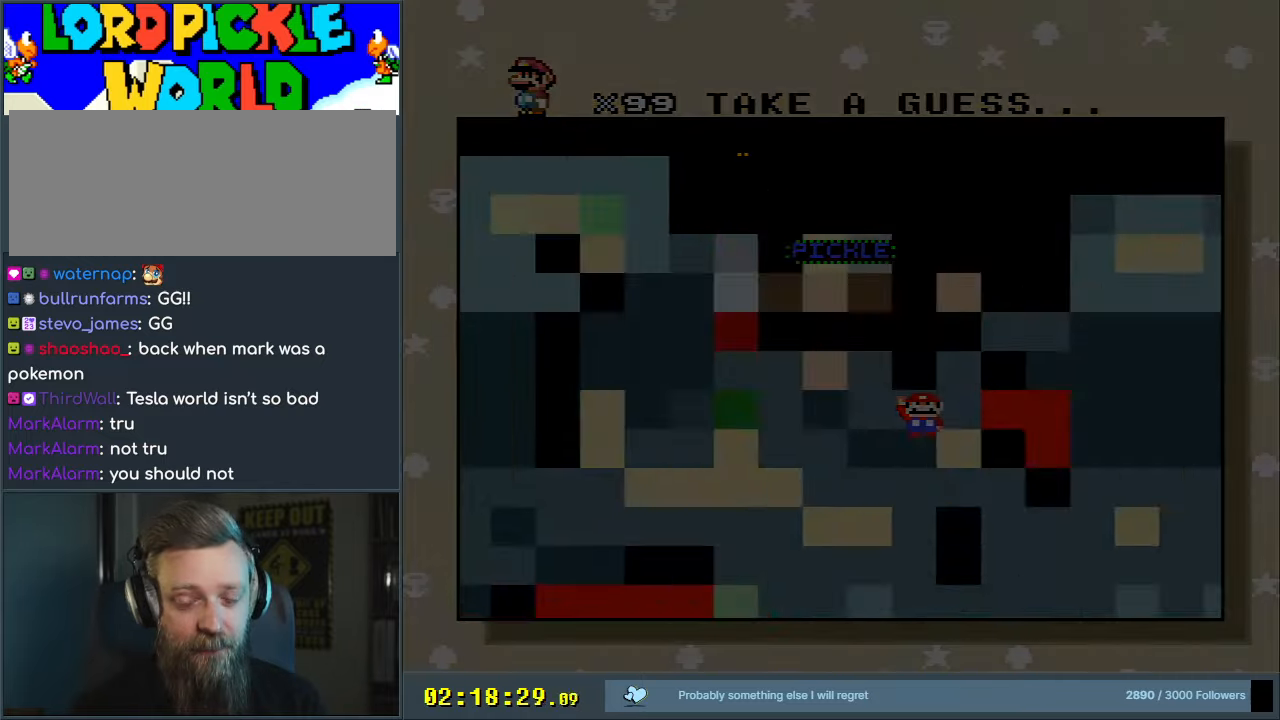
{"buttons": [], "events": []}
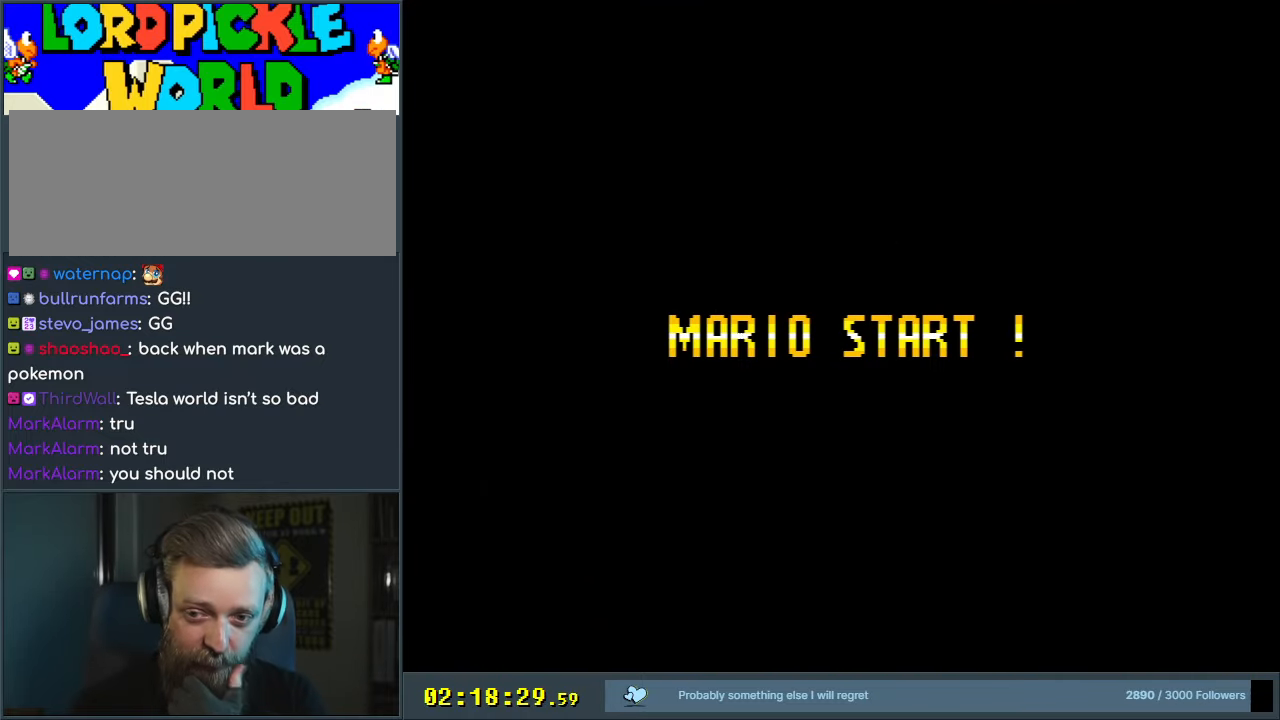
{"buttons": [], "events": []}
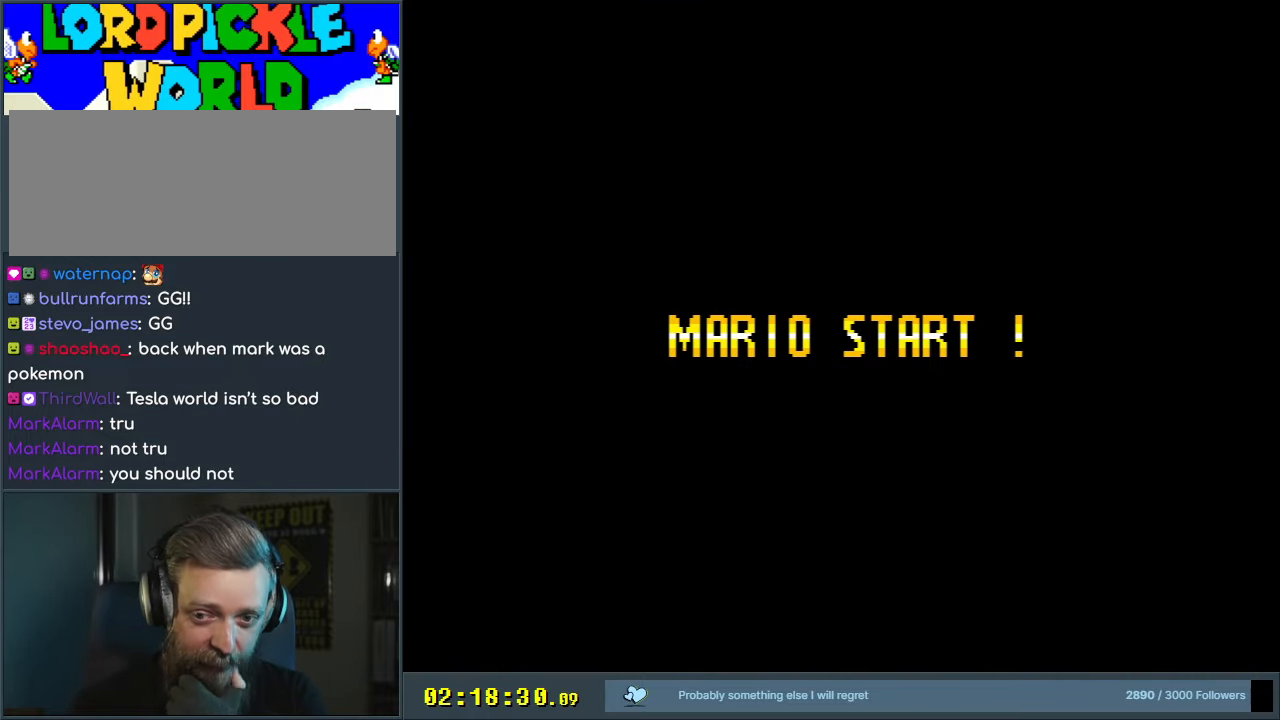
{"buttons": [], "events": []}
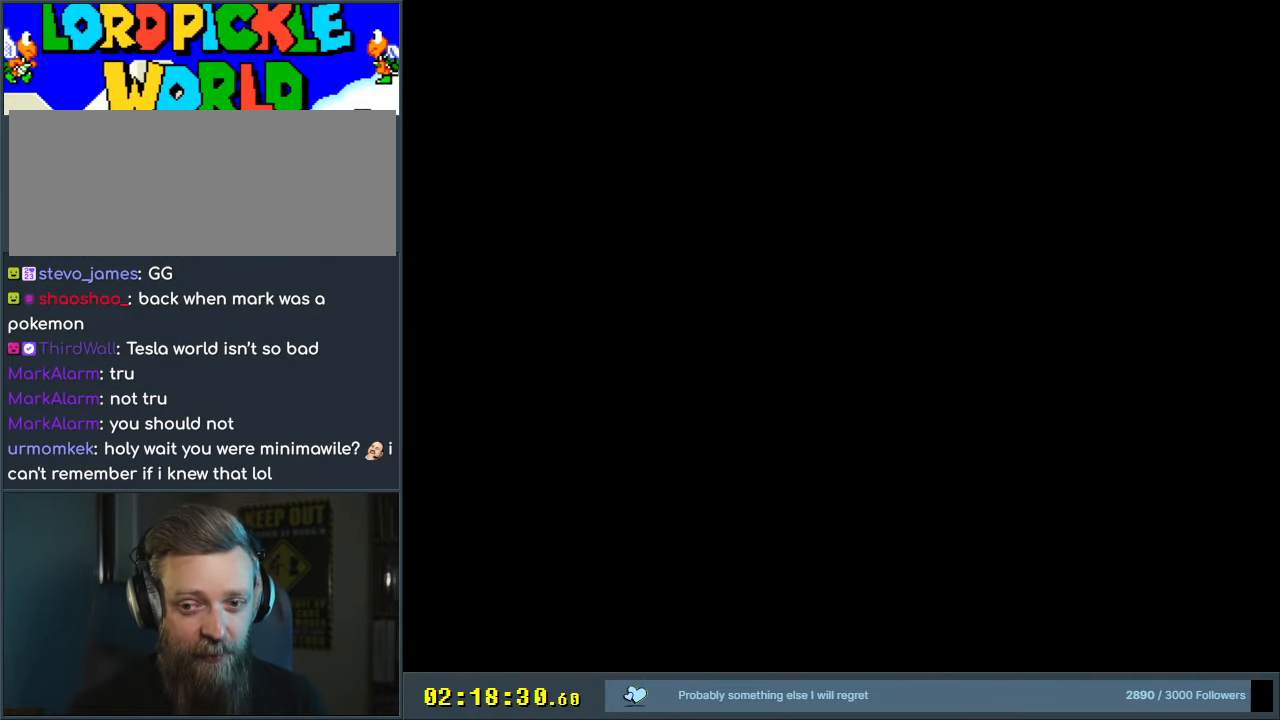
{"buttons": [], "events": []}
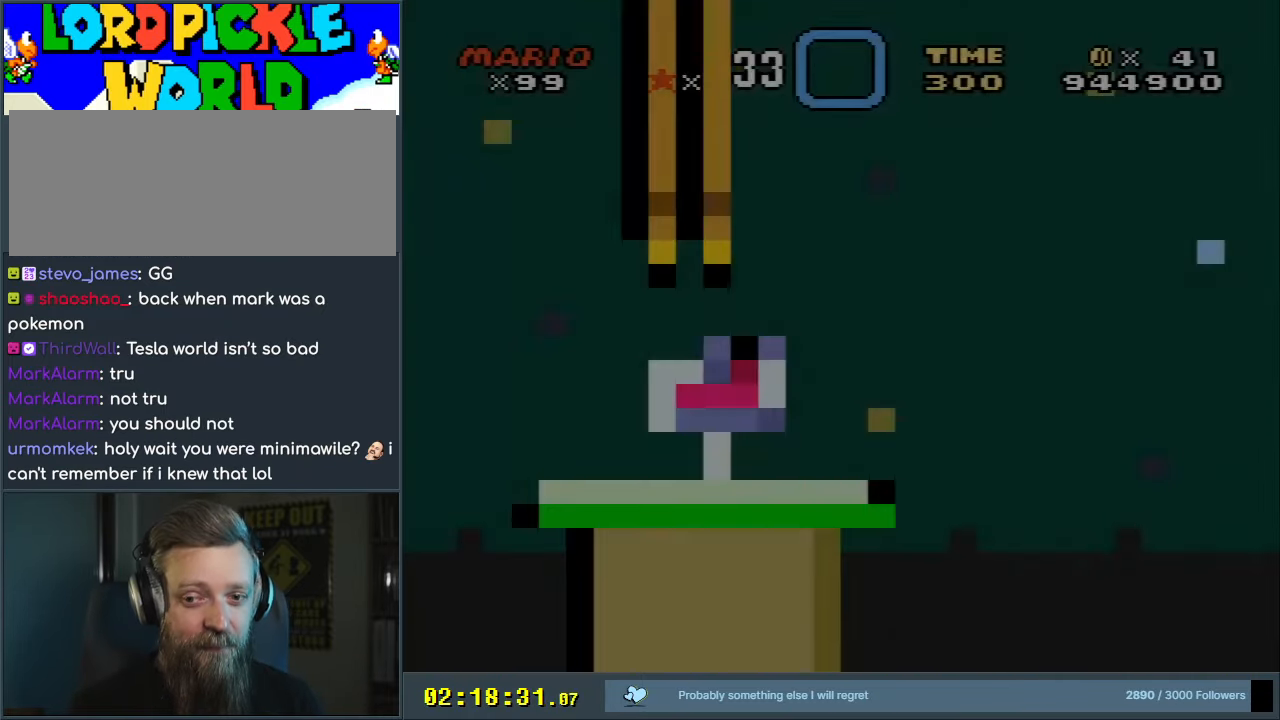
{"buttons": ["Y", "DPAD_RIGHT"], "events": [[317, "Y", "down"], [417, "DPAD_RIGHT", "down"]]}
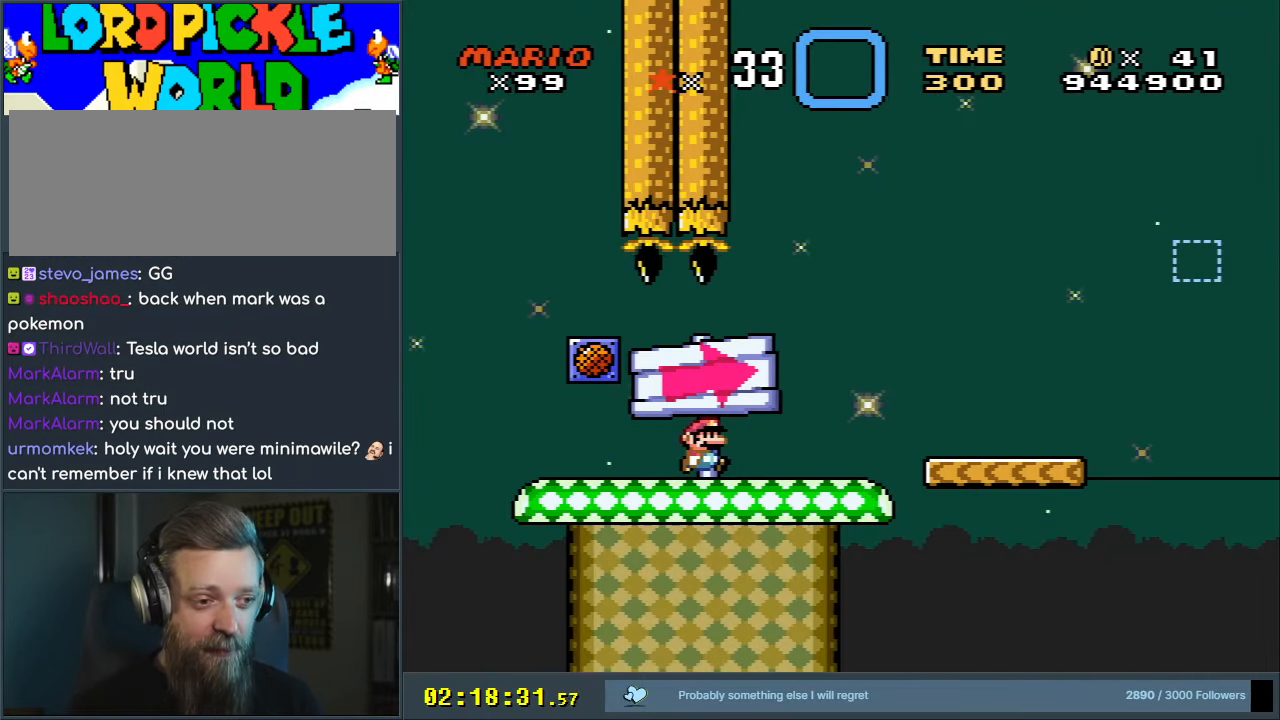
{"buttons": ["Y", "DPAD_LEFT"], "events": [[117, "DPAD_RIGHT", "up"], [217, "DPAD_LEFT", "down"]]}
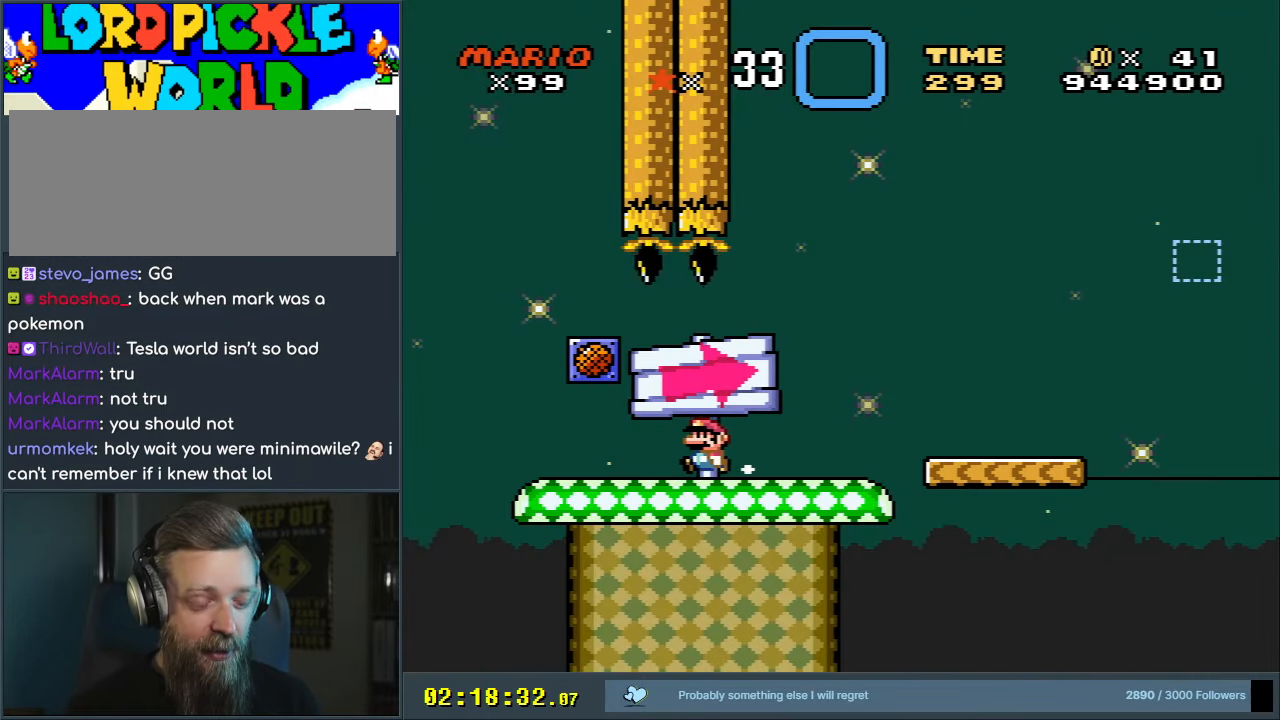
{"buttons": ["B", "Y"], "events": [[150, "DPAD_LEFT", "up"], [250, "DPAD_RIGHT", "down"], [383, "DPAD_RIGHT", "up"], [467, "B", "down"]]}
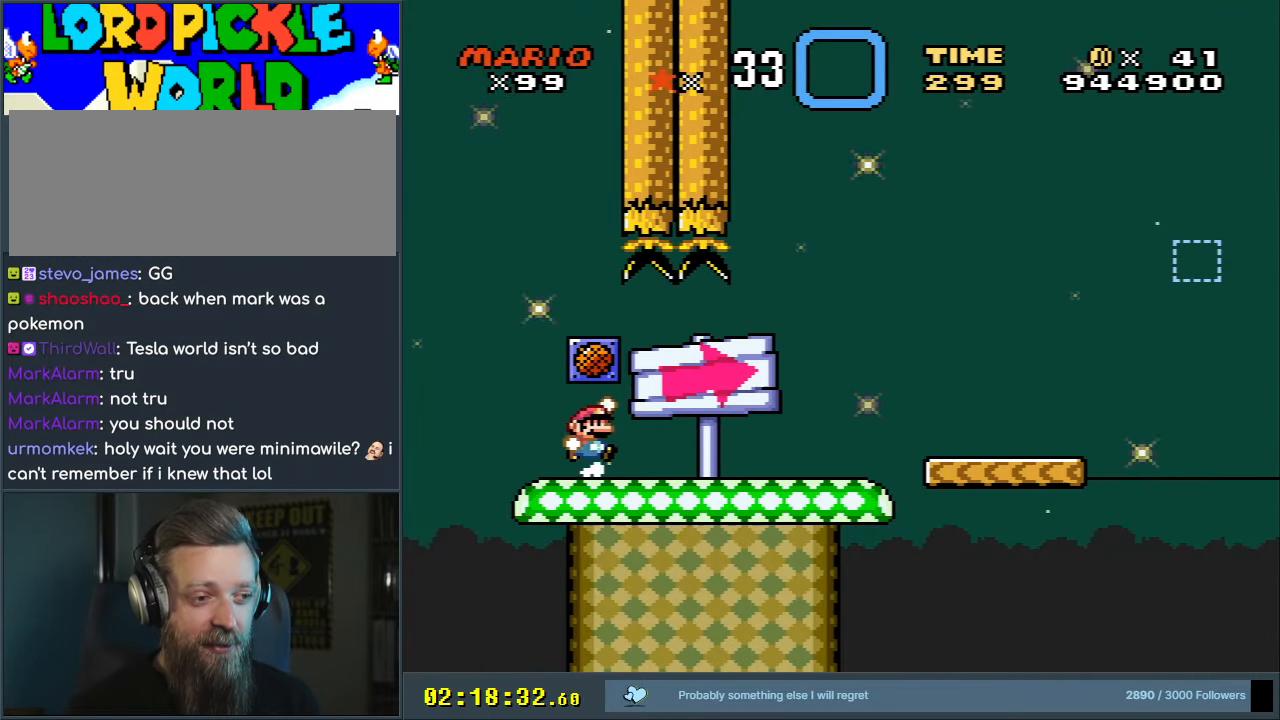
{"buttons": [], "events": [[50, "Y", "up"], [83, "B", "up"]]}